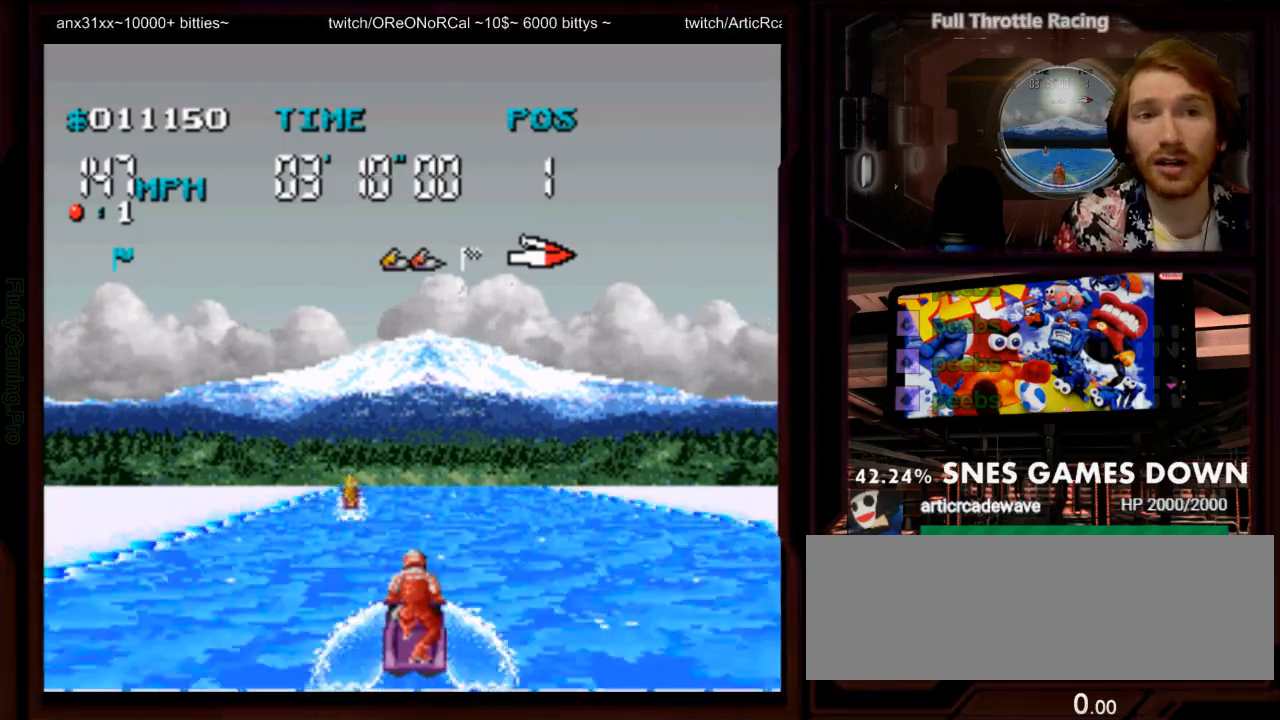
Gameplay with a controller (Nintendo layout); each line is a JSON object with the inputs held at the frame after it. "events" lists button and stick changes between this image and that frame as [ms after this image, input, new state], when the widget could be followed in between. Not read: L3 R3 SELECT START.
{"buttons": [], "events": [[100, "Y", "down"], [233, "Y", "up"], [367, "B", "down"], [433, "B", "up"], [500, "A", "up"]]}
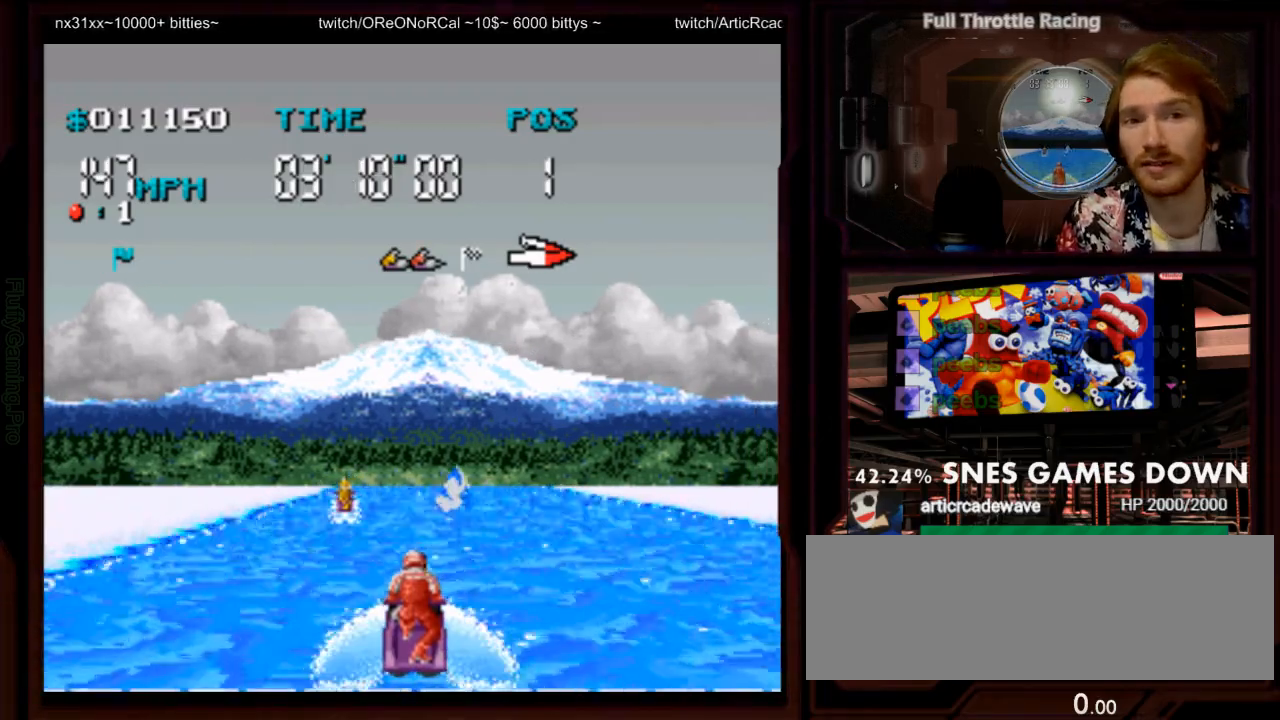
{"buttons": ["A"], "events": [[100, "A", "down"], [417, "DPAD_LEFT", "down"], [483, "DPAD_LEFT", "up"]]}
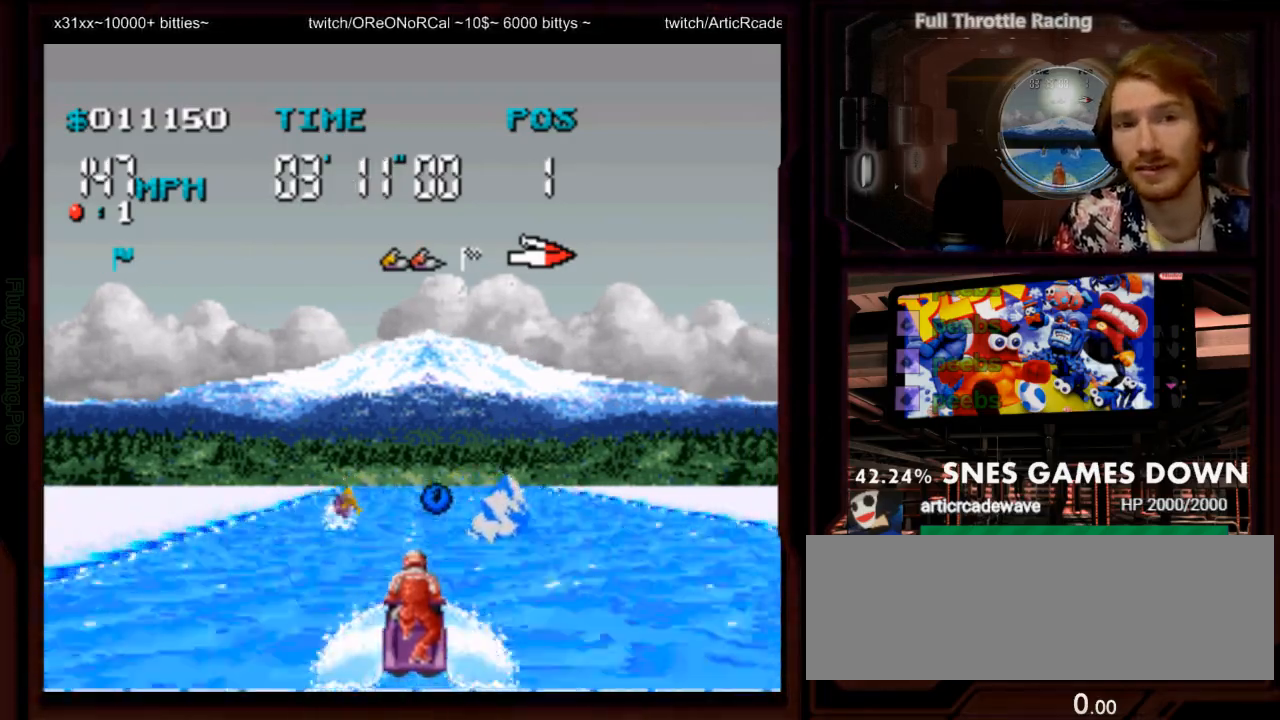
{"buttons": ["A"], "events": [[167, "DPAD_RIGHT", "down"], [400, "DPAD_RIGHT", "up"]]}
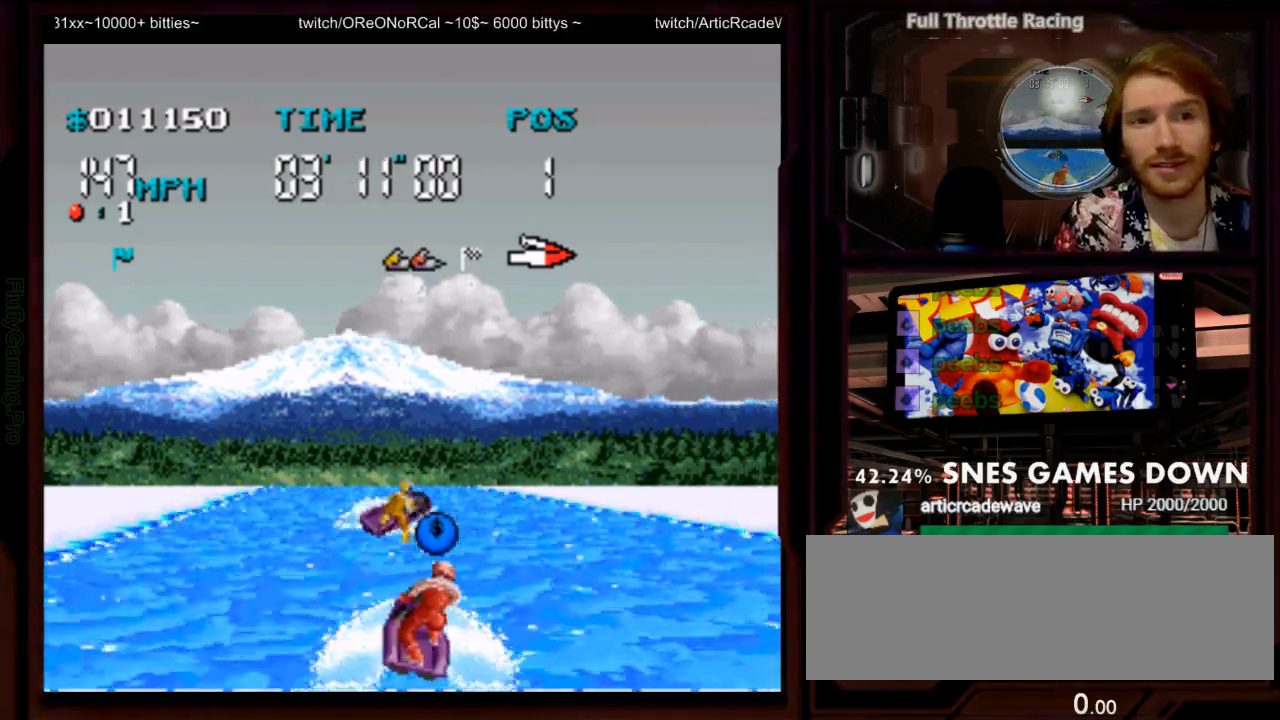
{"buttons": ["A", "DPAD_LEFT"], "events": [[500, "DPAD_LEFT", "down"]]}
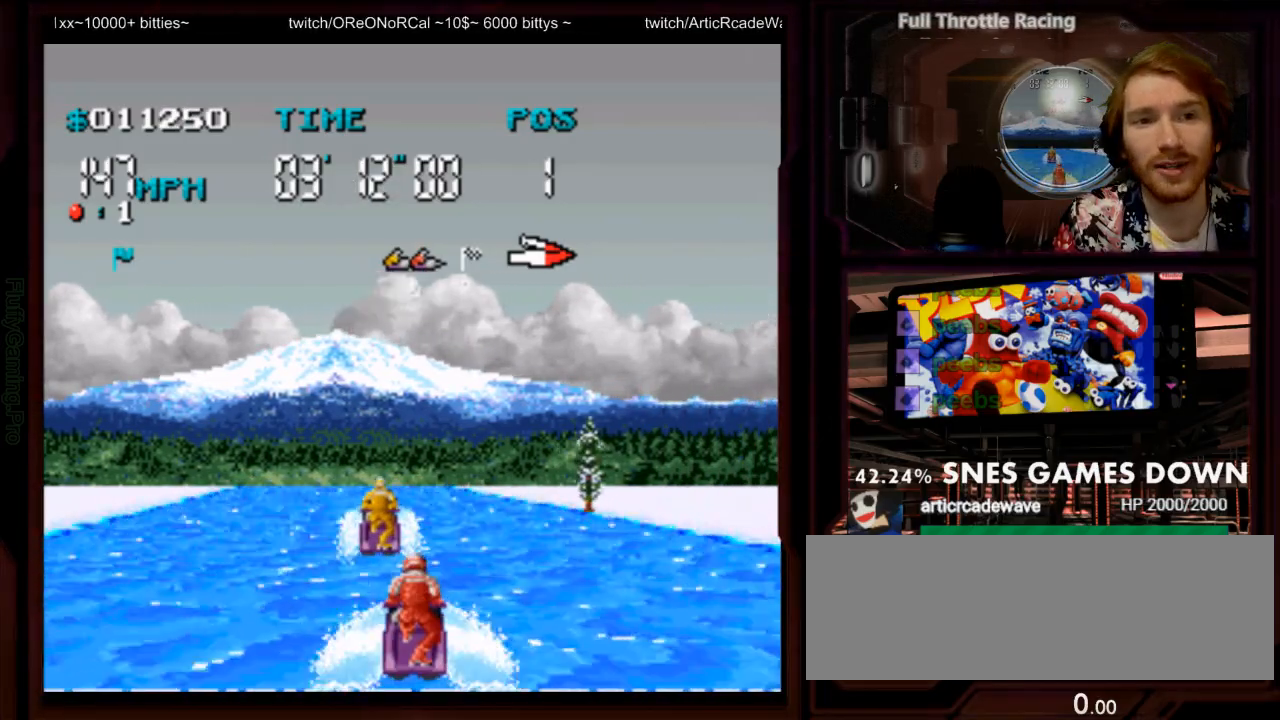
{"buttons": ["A"], "events": [[167, "DPAD_LEFT", "up"]]}